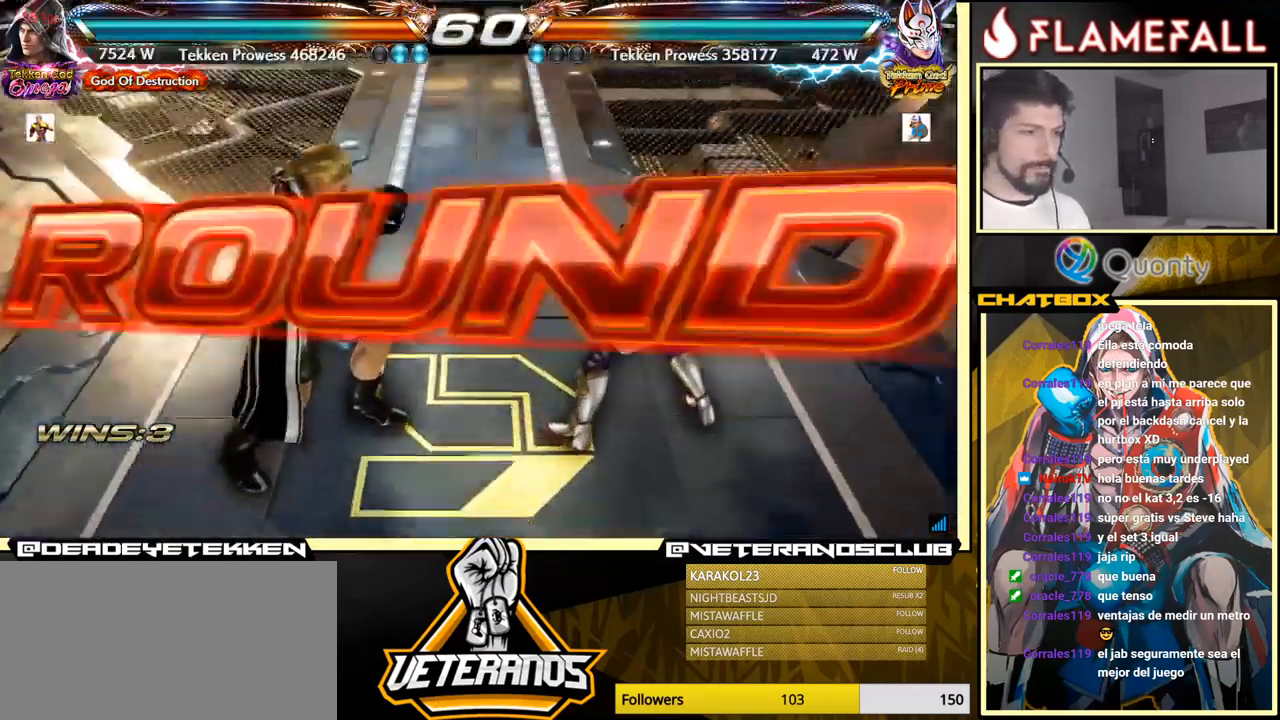
Gameplay with a controller (arcade stick); each line is a JSON object with the inputs held at the frame after it. "events" lists button and stick changes between this image and that frame as [ms after this image, input, new state], when the widget could be followed in between. Not read: L3 R3.
{"buttons": [], "left_stick": "center", "events": []}
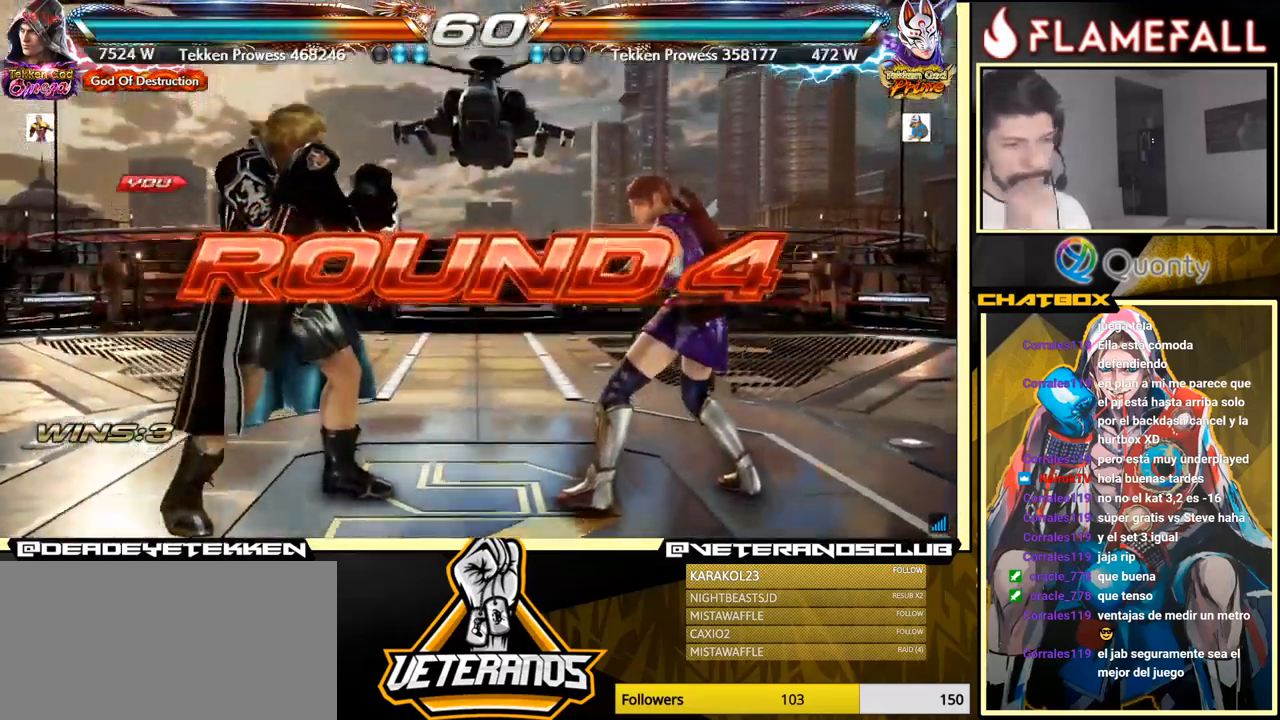
{"buttons": [], "left_stick": "center", "events": []}
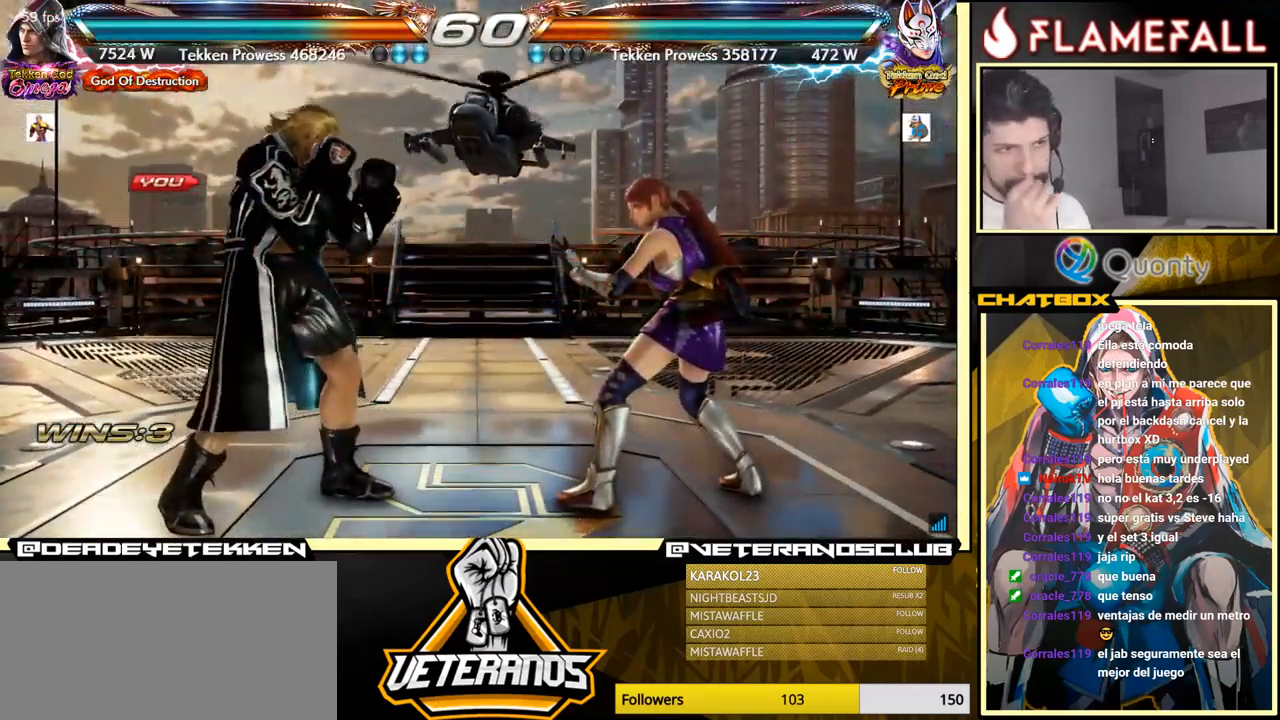
{"buttons": [], "left_stick": "left", "events": [[499, "left_stick", "left"]]}
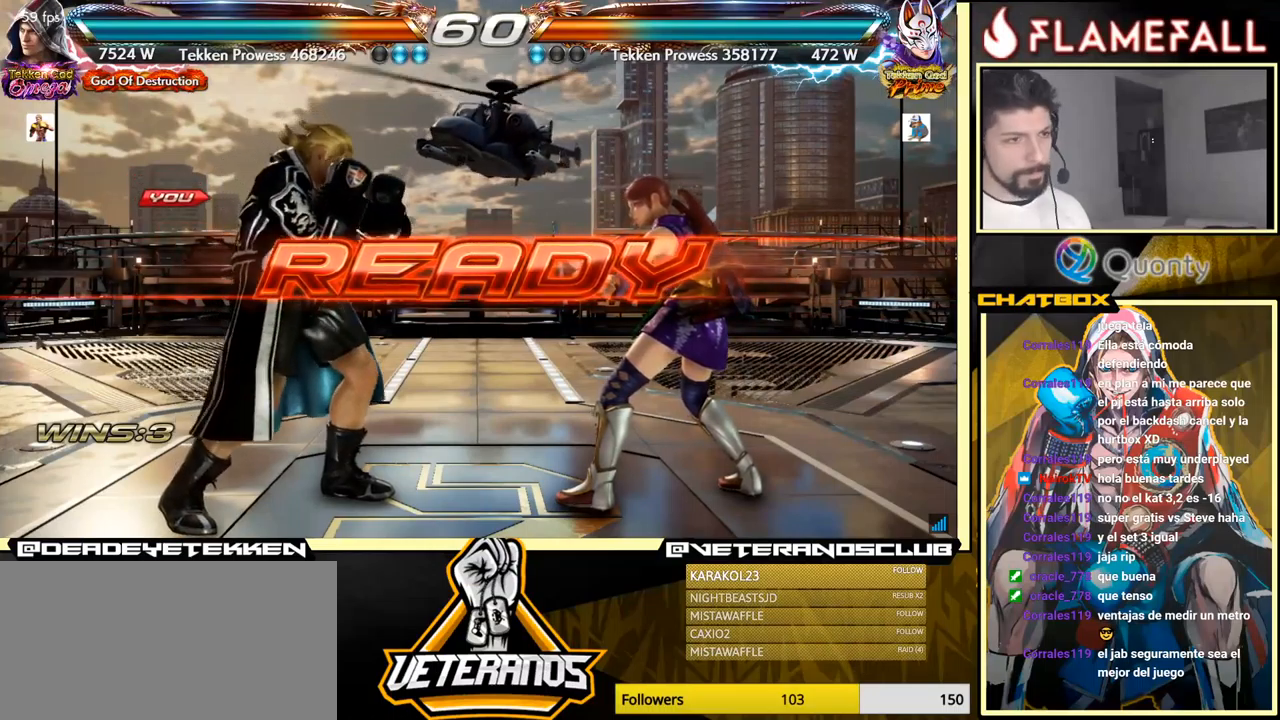
{"buttons": [], "left_stick": "center", "events": [[100, "left_stick", "center"]]}
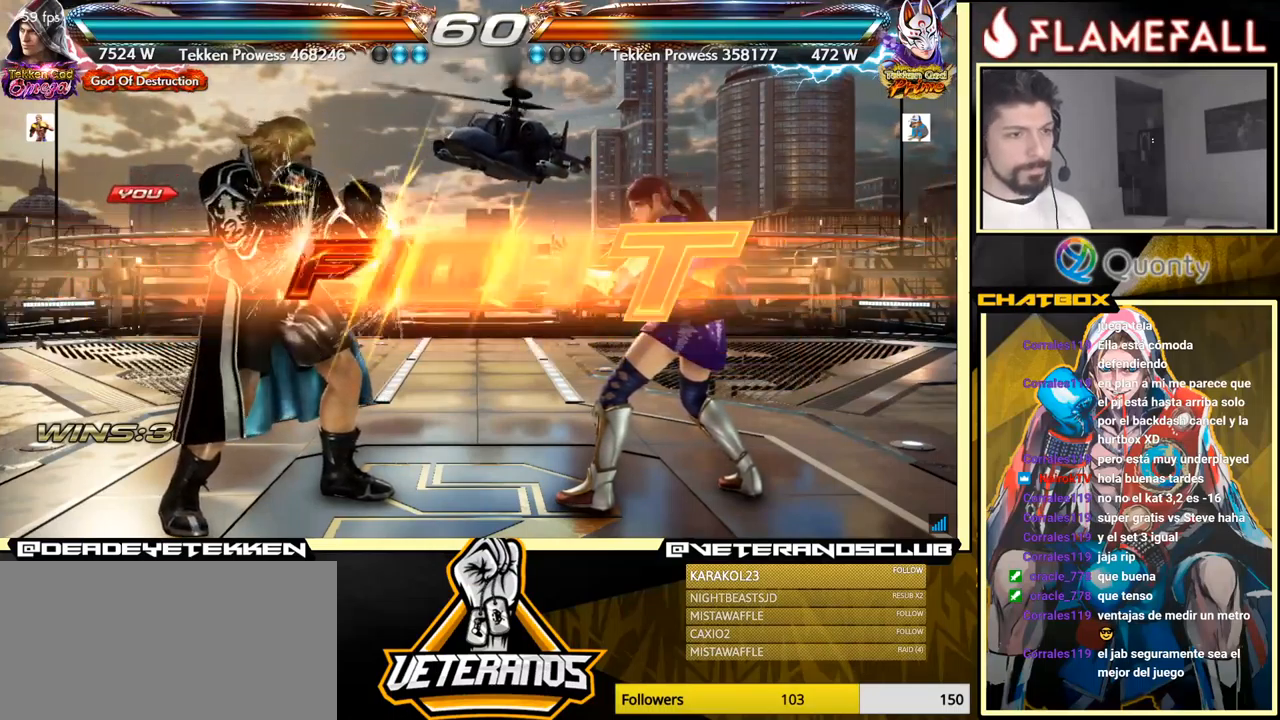
{"buttons": ["A"], "left_stick": "right", "events": [[234, "left_stick", "left"], [434, "left_stick", "right"], [500, "A", "down"]]}
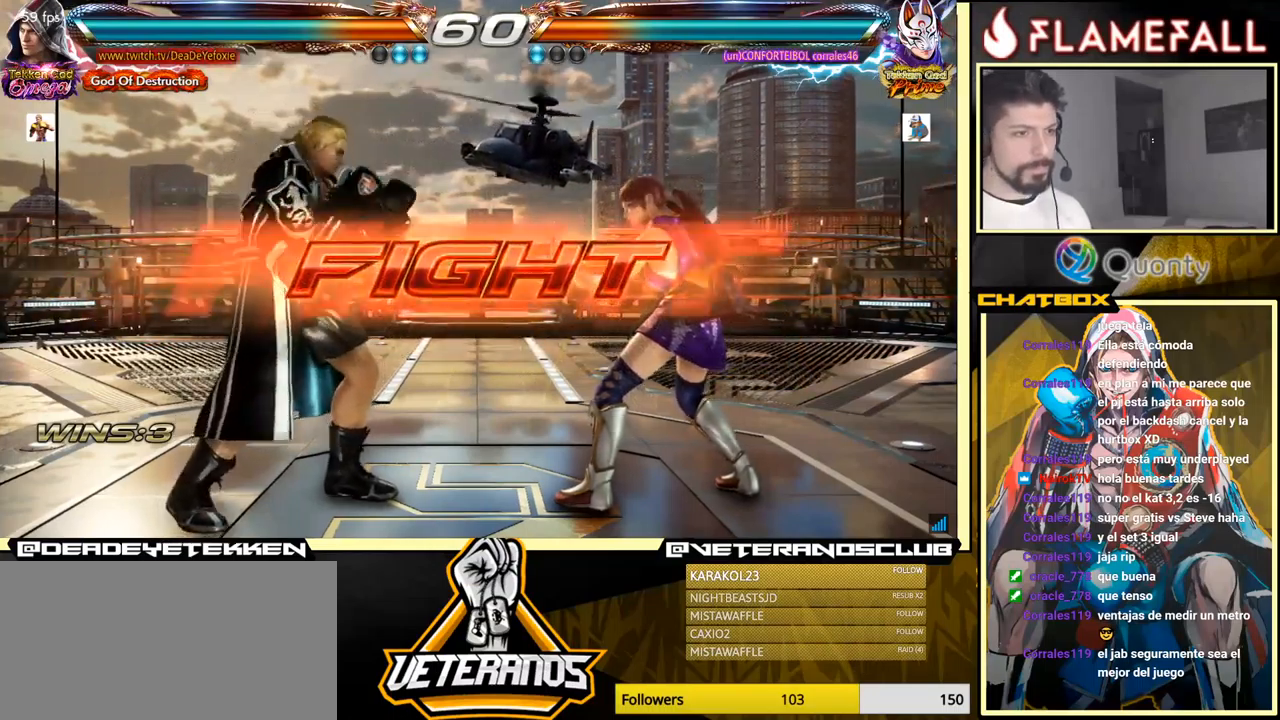
{"buttons": [], "left_stick": "right", "events": [[84, "A", "up"], [100, "left_stick", "down-left"], [367, "left_stick", "right"], [434, "left_stick", "center"], [484, "left_stick", "right"]]}
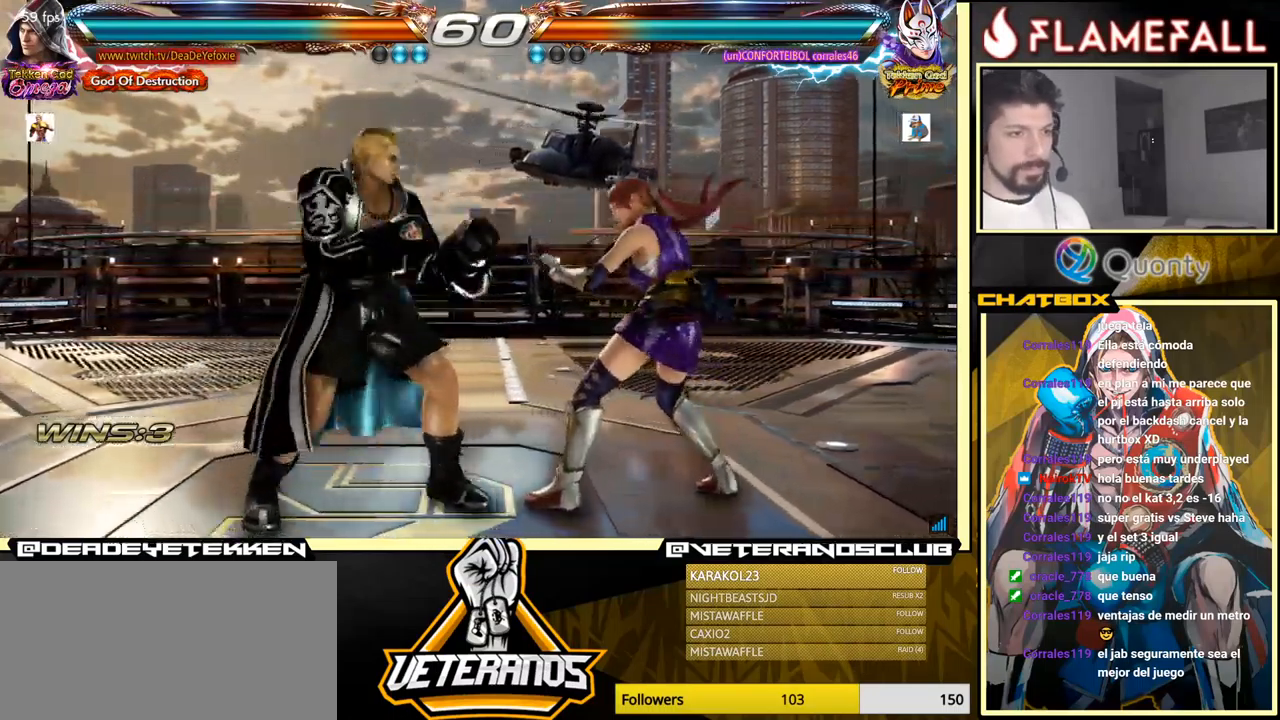
{"buttons": ["A"], "left_stick": "right", "events": [[117, "X", "down"], [134, "left_stick", "center"], [184, "X", "up"], [217, "Y", "down"], [234, "left_stick", "right"], [284, "Y", "up"], [384, "A", "down"]]}
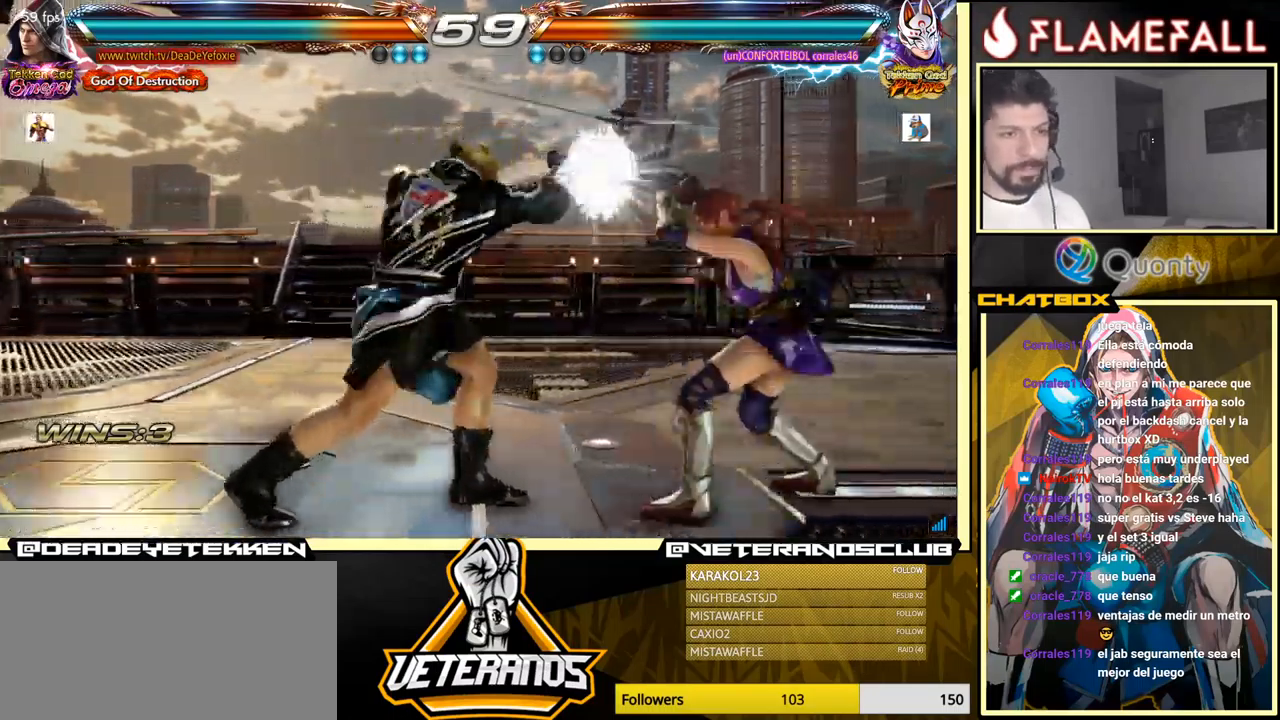
{"buttons": [], "left_stick": "center", "events": [[167, "A", "up"], [234, "left_stick", "down-left"], [417, "left_stick", "right"], [500, "left_stick", "center"]]}
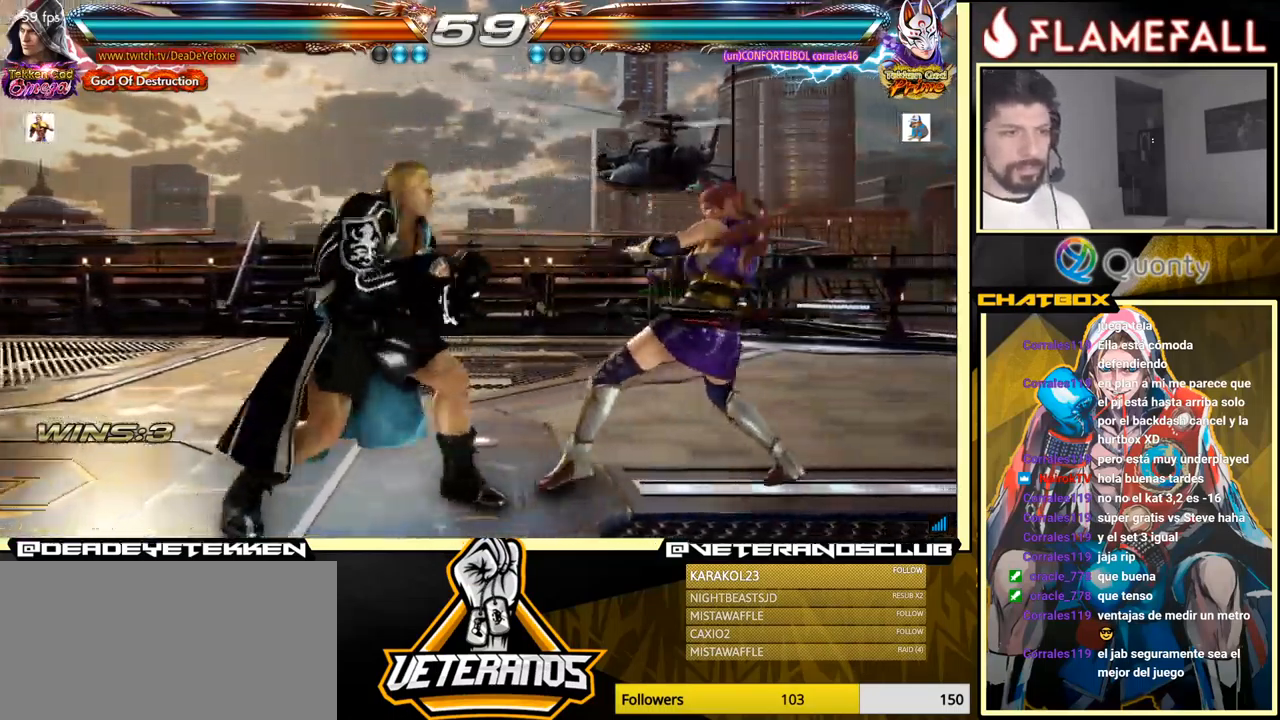
{"buttons": ["X"], "left_stick": "center", "events": [[34, "left_stick", "right"], [184, "X", "down"], [234, "X", "up"], [250, "Y", "down"], [267, "left_stick", "center"], [300, "Y", "up"], [334, "X", "down"], [350, "Y", "down"], [384, "X", "up"], [400, "Y", "up"], [434, "X", "down"], [450, "Y", "down"], [484, "Y", "up"]]}
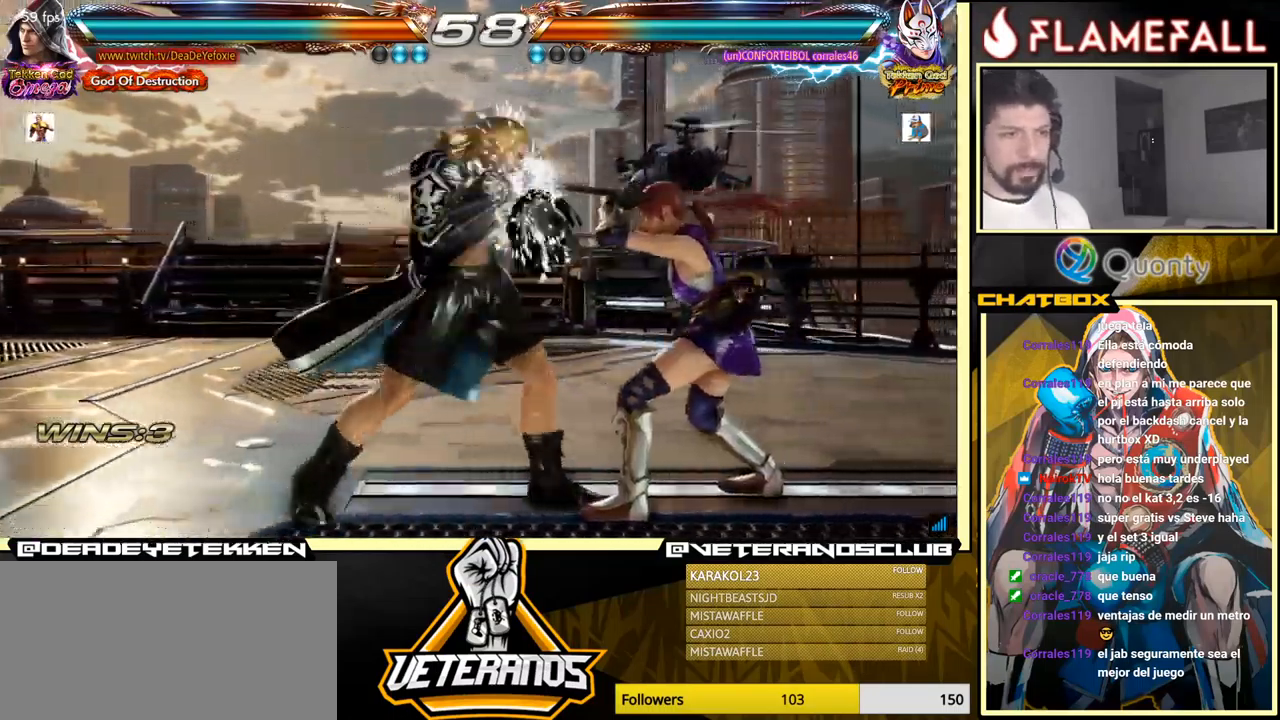
{"buttons": ["X", "Y"], "left_stick": "down", "events": [[50, "Y", "down"], [50, "left_stick", "down"], [67, "X", "up"], [84, "Y", "up"], [117, "X", "down"], [117, "Y", "down"], [167, "X", "up"], [184, "Y", "up"], [234, "X", "down"], [250, "X", "up"], [250, "Y", "down"], [284, "Y", "up"], [334, "X", "down"], [350, "Y", "down"], [384, "X", "up"], [400, "Y", "up"], [467, "Y", "down"], [484, "X", "down"]]}
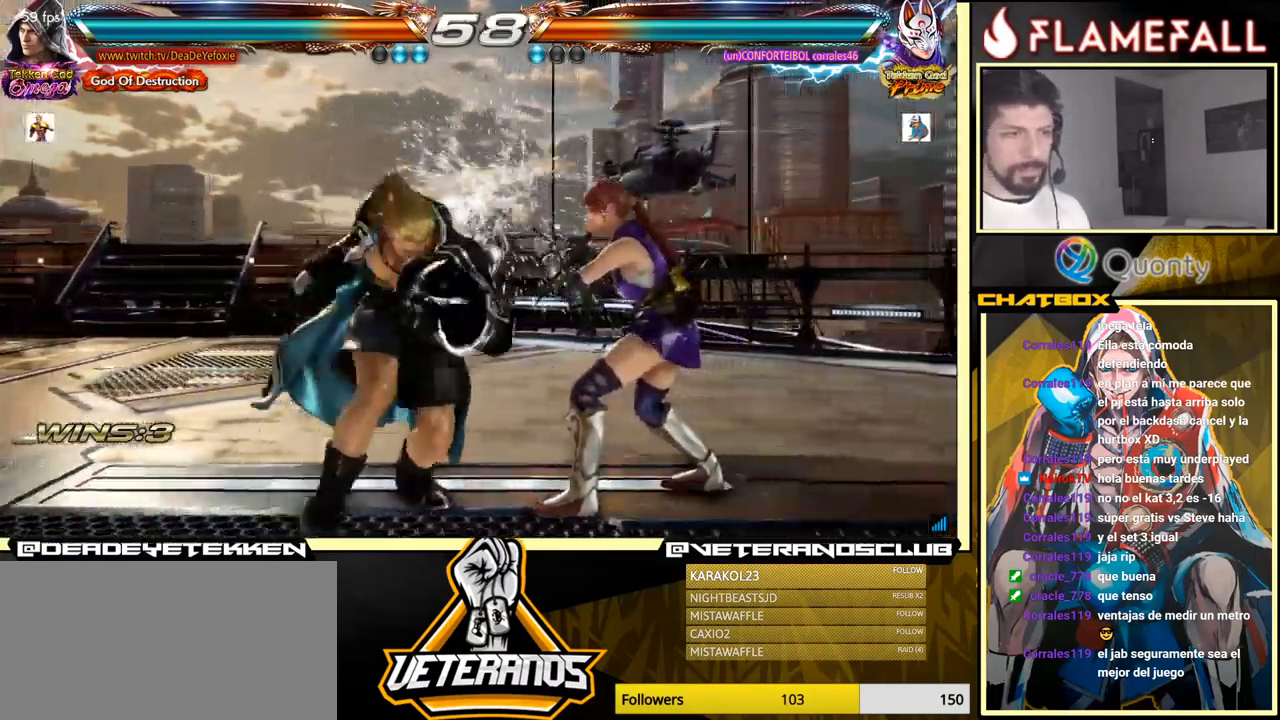
{"buttons": [], "left_stick": "center", "events": [[17, "X", "up"], [17, "Y", "up"], [117, "X", "down"], [117, "Y", "down"], [317, "X", "up"], [334, "Y", "up"], [434, "left_stick", "center"]]}
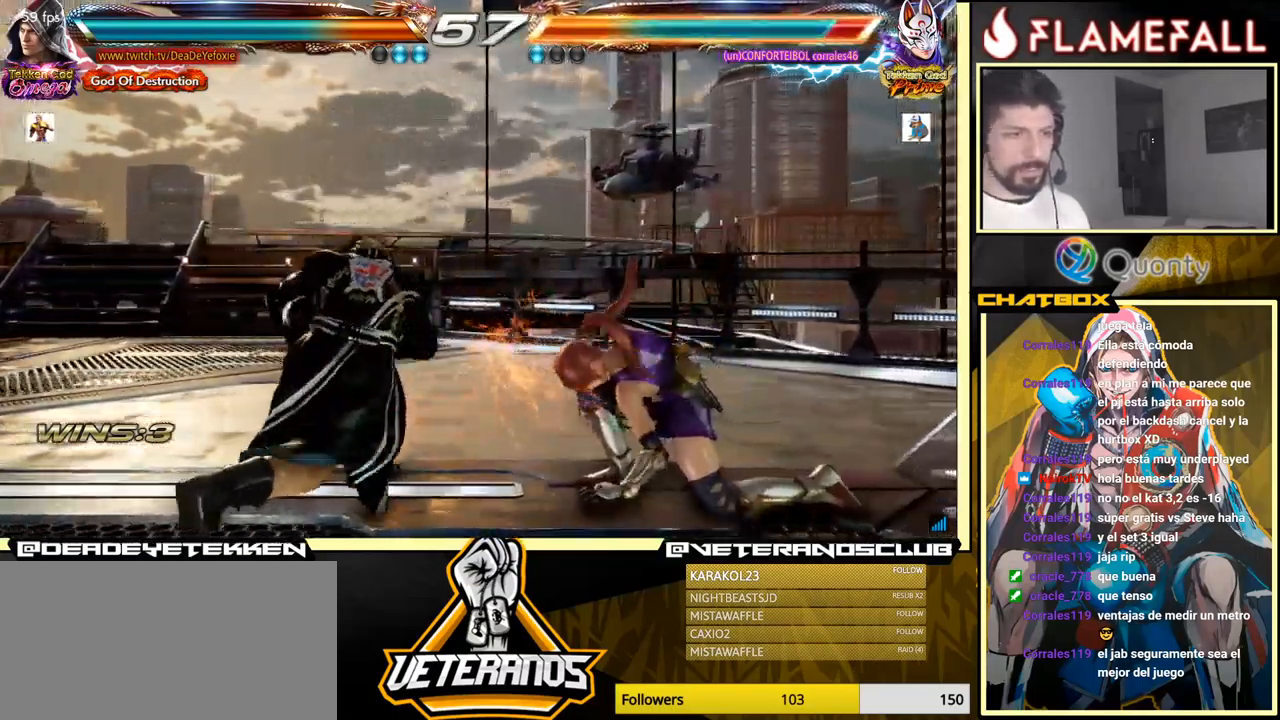
{"buttons": [], "left_stick": "right", "events": [[200, "X", "down"], [200, "left_stick", "right"], [267, "X", "up"], [267, "left_stick", "center"], [317, "Y", "down"], [384, "X", "down"], [384, "Y", "up"], [417, "X", "up"], [417, "left_stick", "right"]]}
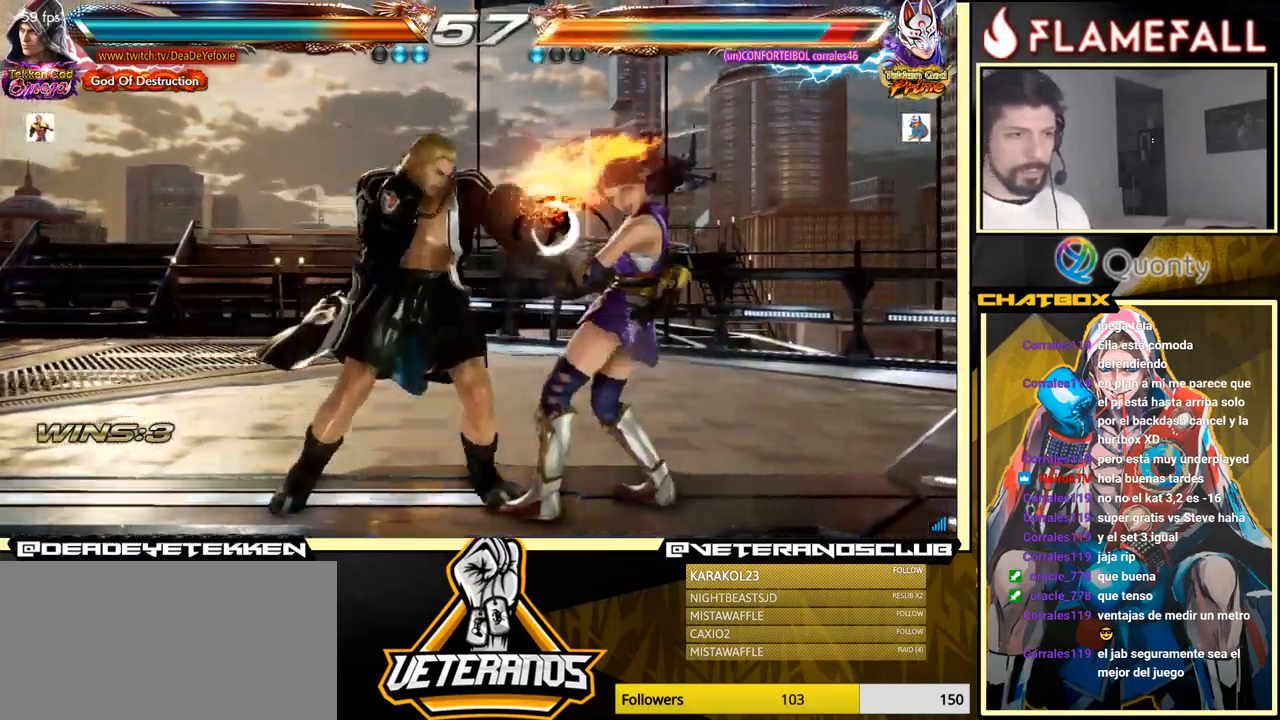
{"buttons": [], "left_stick": "down-left", "events": [[17, "A", "down"], [417, "A", "up"], [434, "left_stick", "down-left"]]}
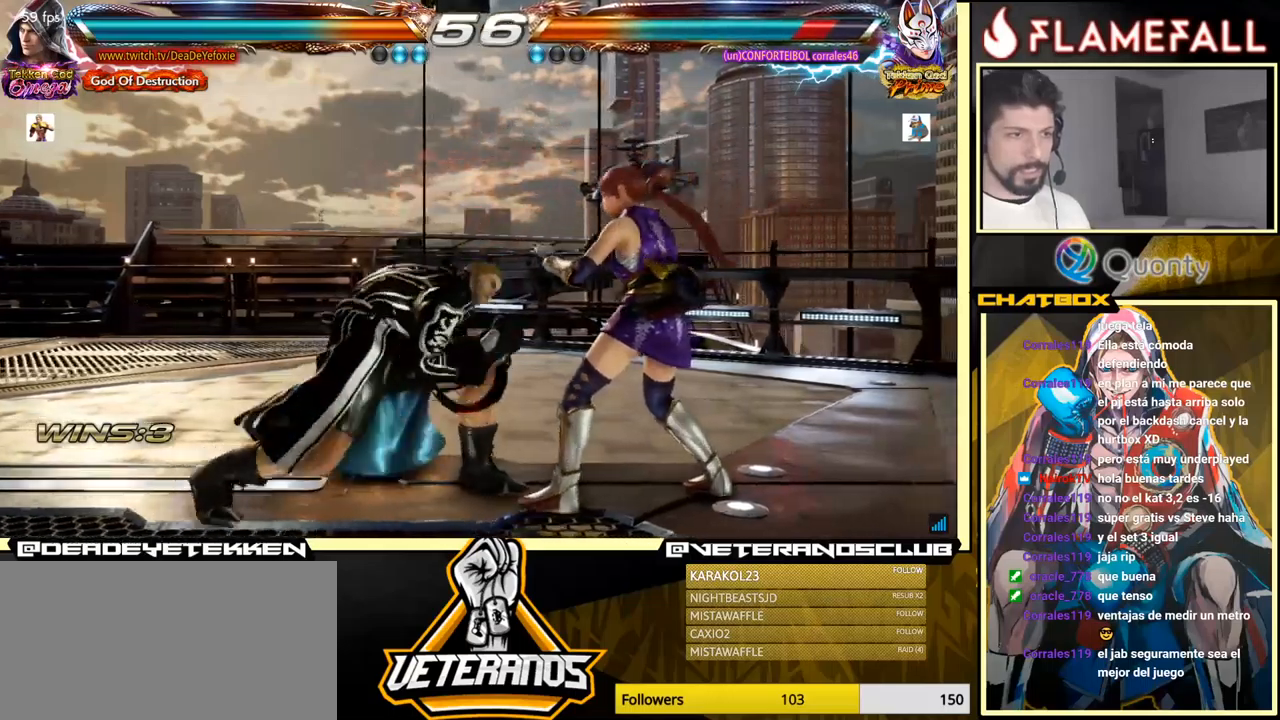
{"buttons": [], "left_stick": "center", "events": [[83, "left_stick", "right"], [150, "left_stick", "center"], [200, "left_stick", "right"], [483, "left_stick", "center"]]}
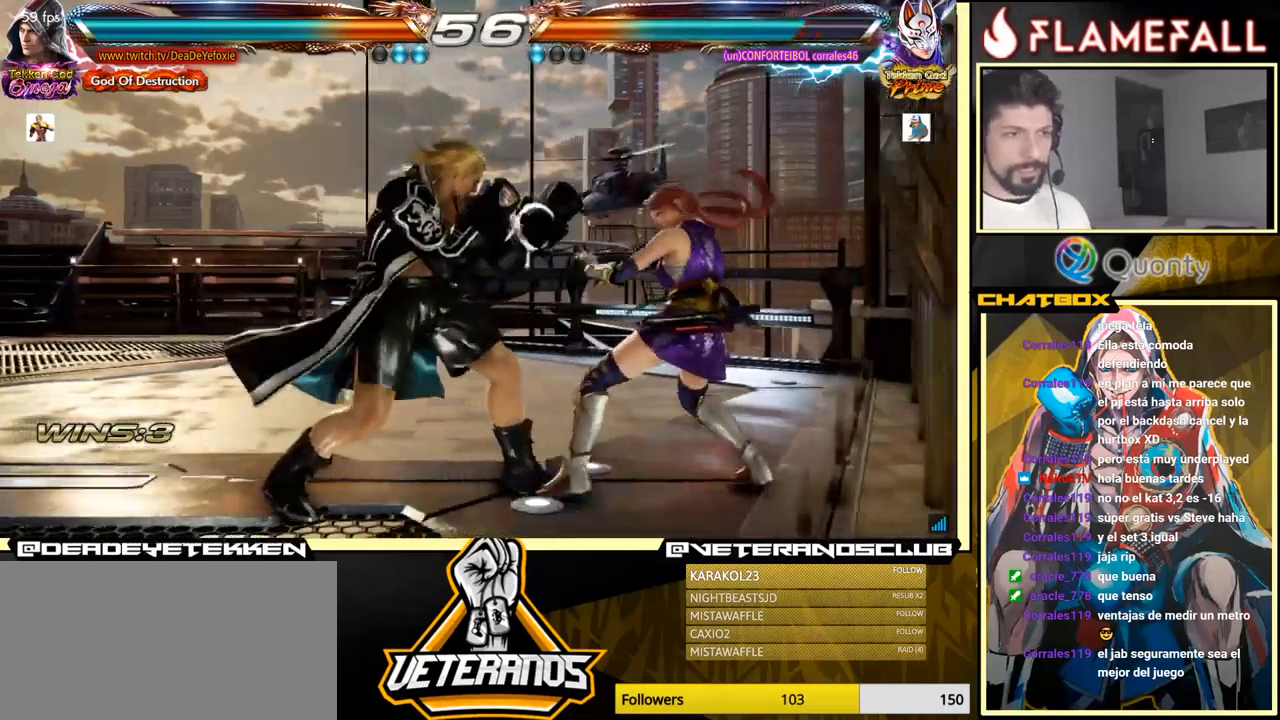
{"buttons": [], "left_stick": "left", "events": [[50, "left_stick", "right"], [183, "left_stick", "down"], [283, "left_stick", "right"], [300, "X", "down"], [366, "left_stick", "center"], [416, "X", "up"], [416, "left_stick", "left"]]}
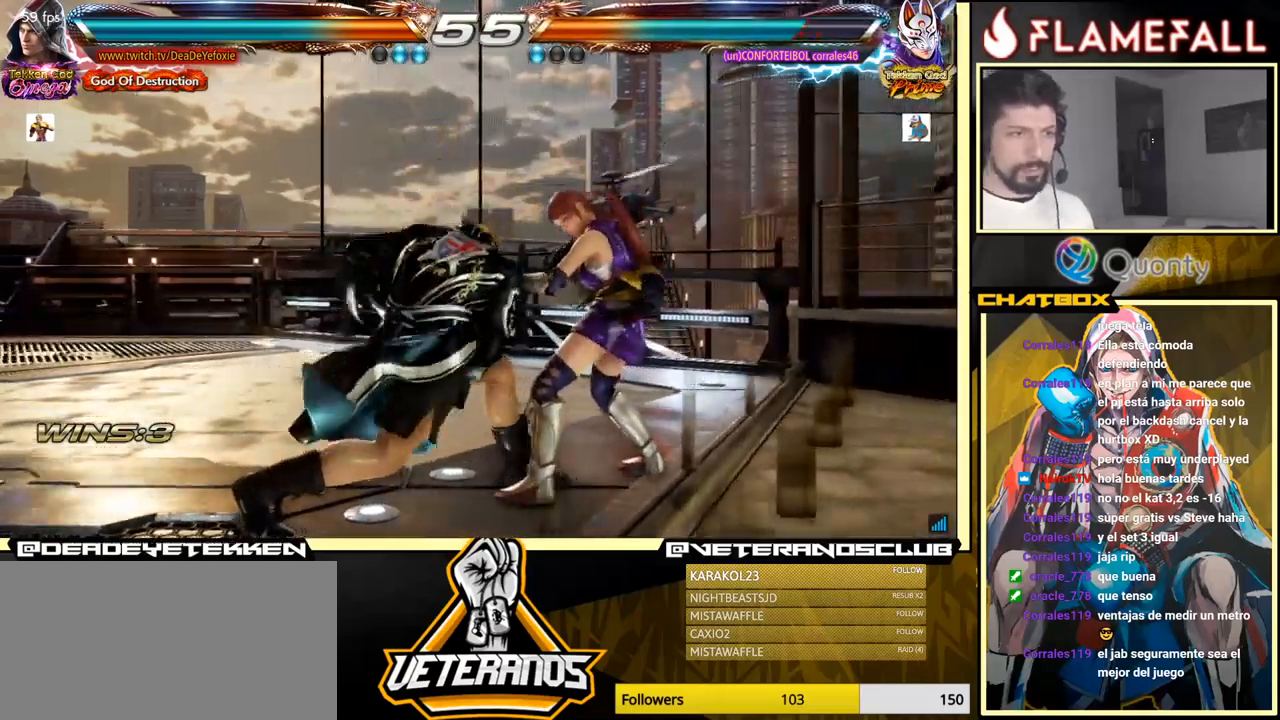
{"buttons": [], "left_stick": "left", "events": [[383, "Y", "down"], [466, "Y", "up"]]}
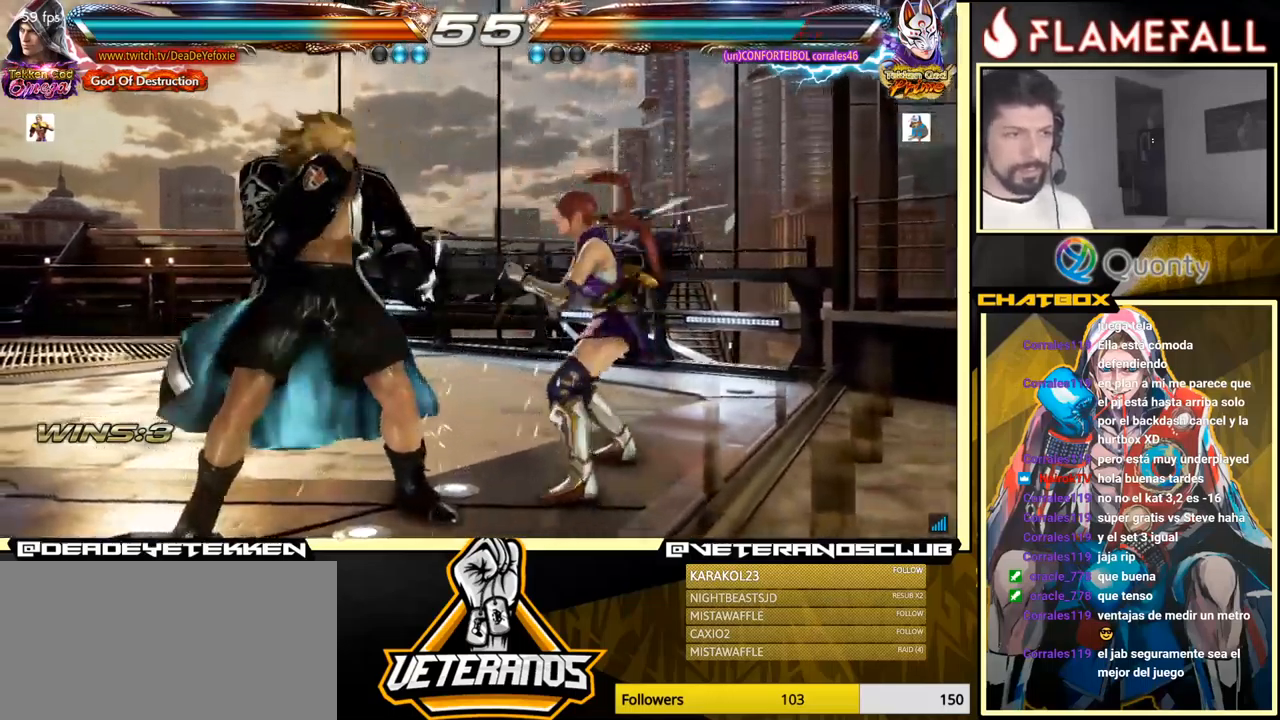
{"buttons": [], "left_stick": "left", "events": [[16, "Y", "down"], [50, "Y", "up"], [150, "Y", "down"], [166, "Y", "up"]]}
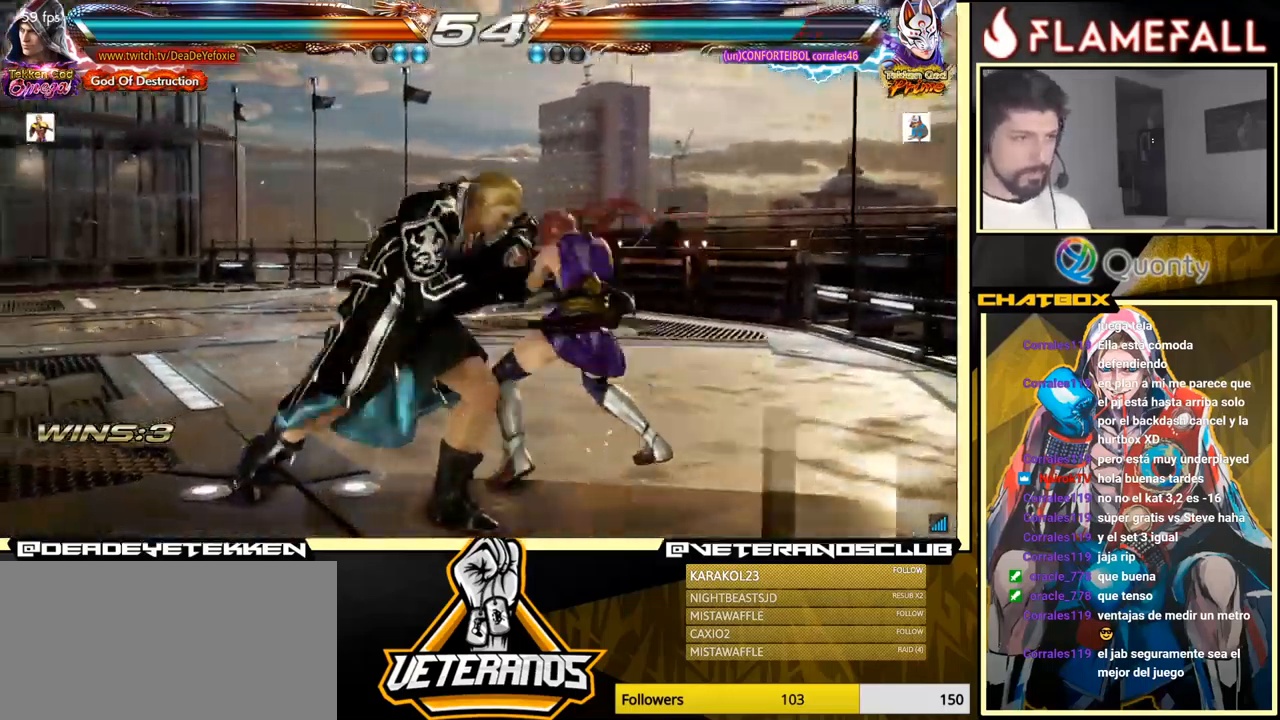
{"buttons": [], "left_stick": "left", "events": []}
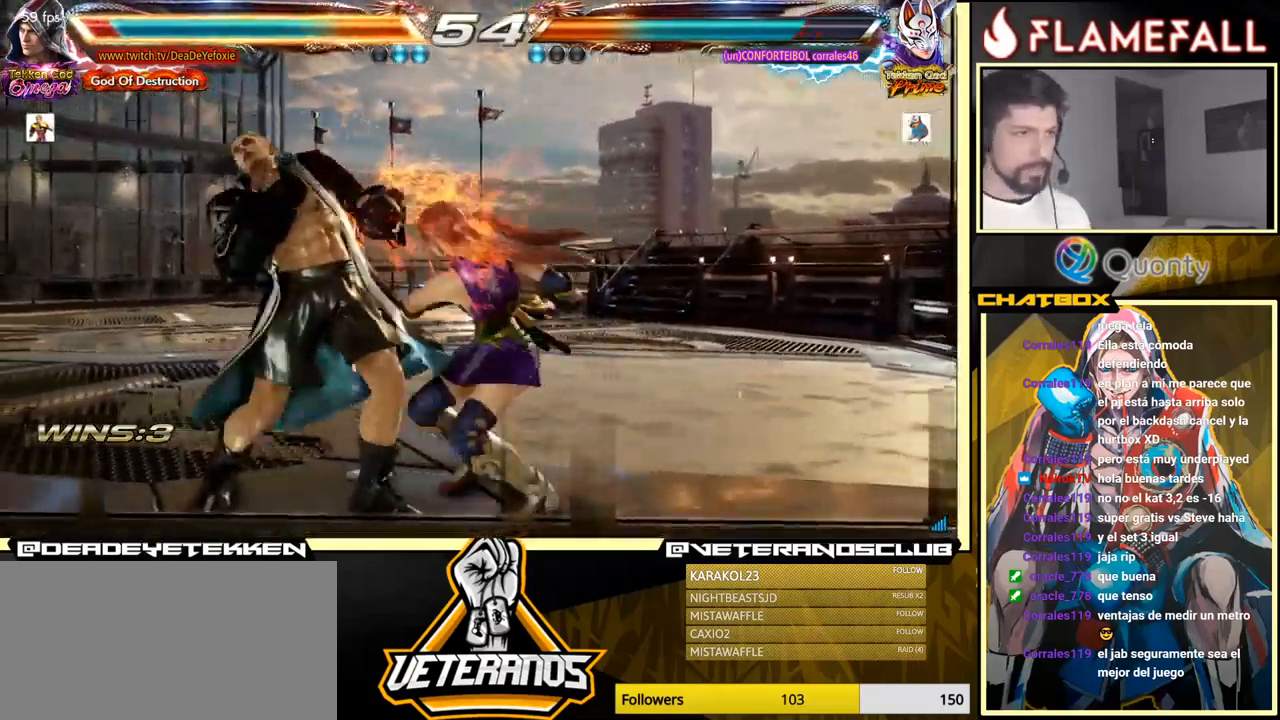
{"buttons": [], "left_stick": "left", "events": []}
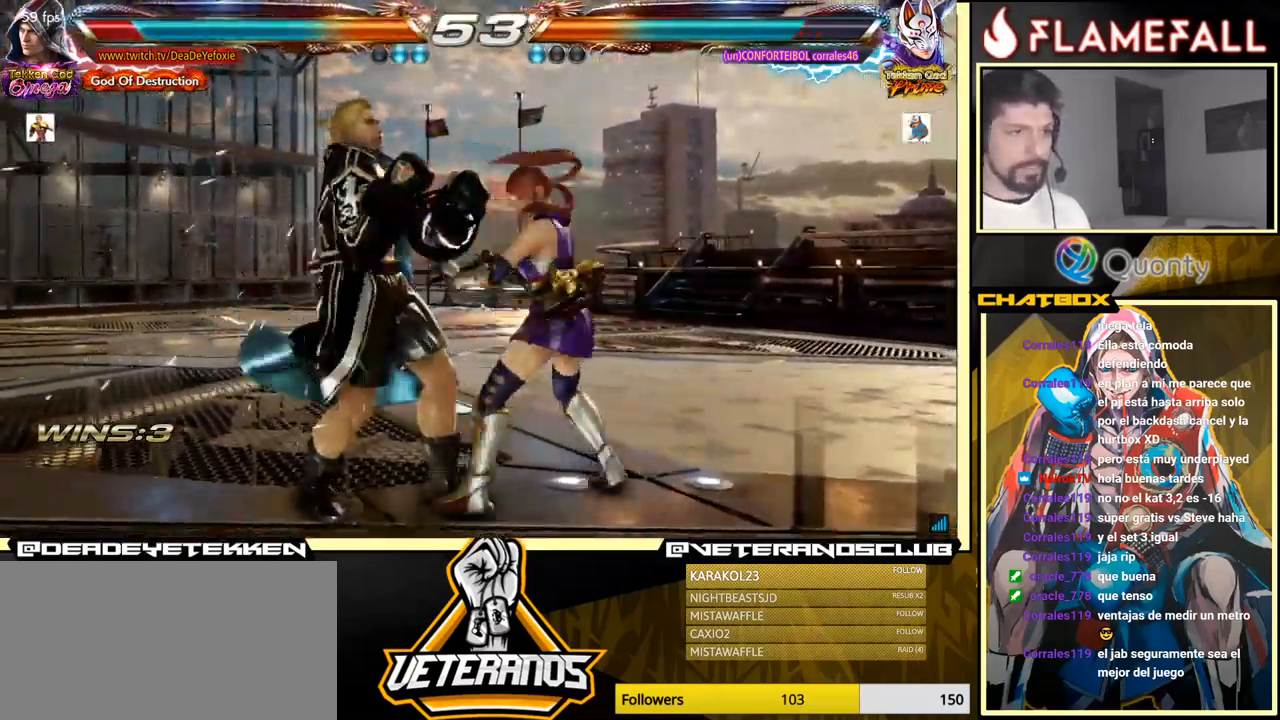
{"buttons": [], "left_stick": "left", "events": [[83, "left_stick", "center"], [166, "left_stick", "left"], [216, "left_stick", "center"], [266, "left_stick", "left"]]}
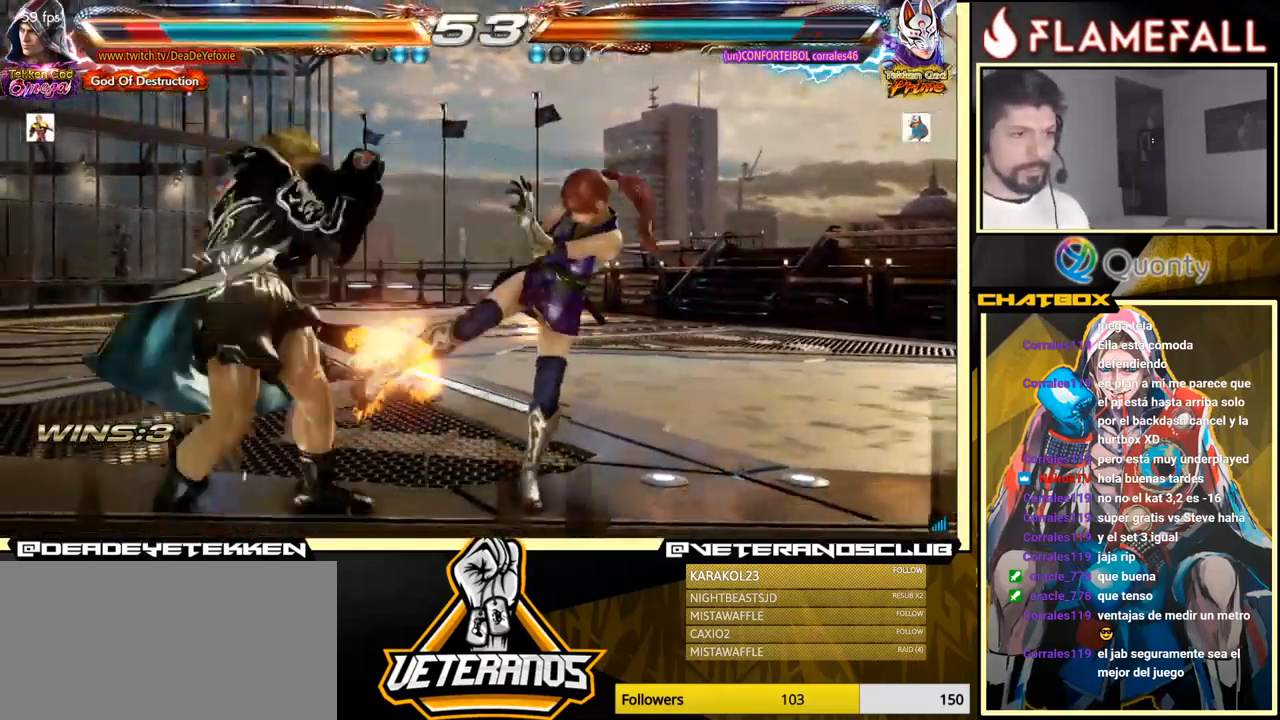
{"buttons": [], "left_stick": "down-right", "events": [[150, "left_stick", "center"], [316, "left_stick", "down"], [433, "left_stick", "down-right"]]}
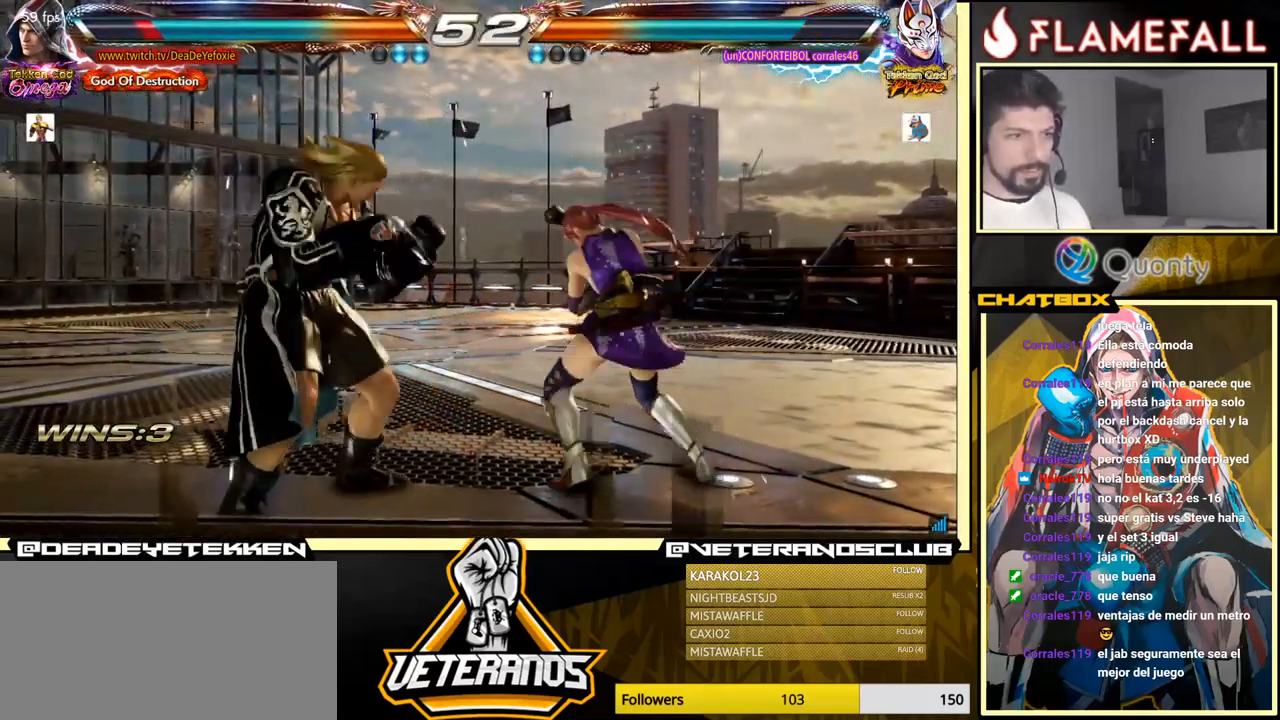
{"buttons": [], "left_stick": "down-right", "events": [[116, "X", "down"], [183, "X", "up"]]}
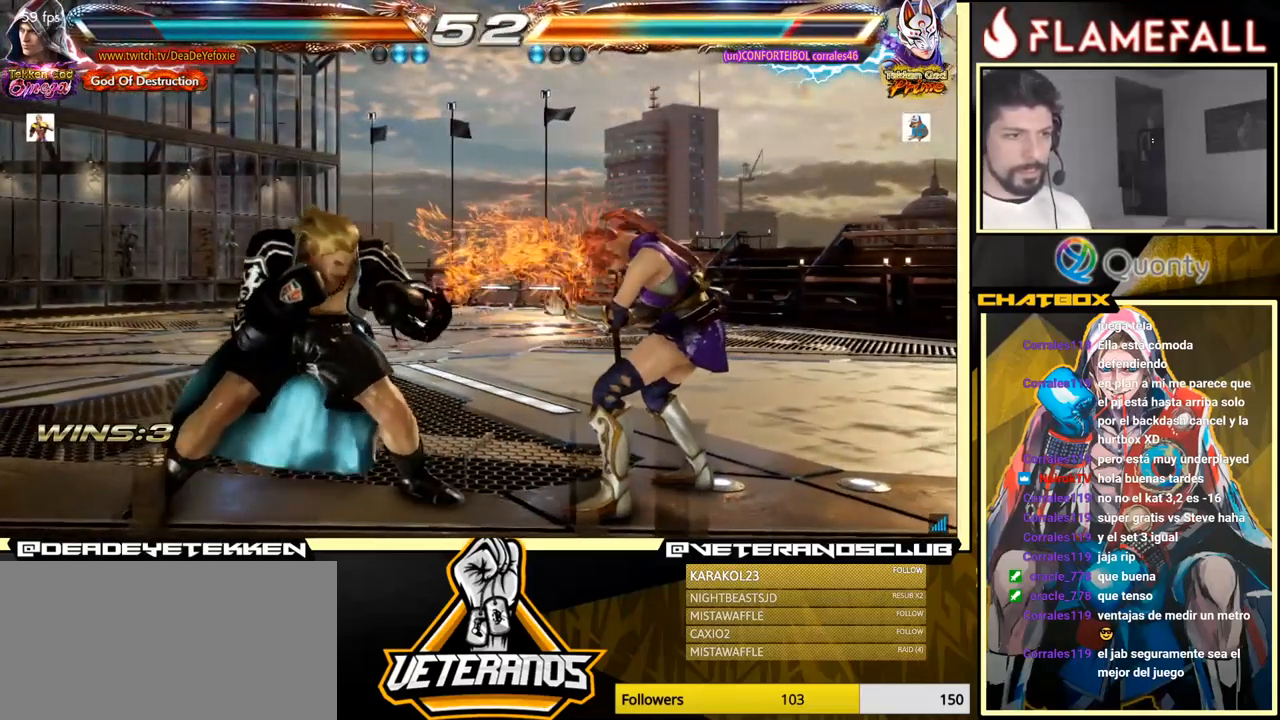
{"buttons": [], "left_stick": "center", "events": [[116, "X", "down"], [116, "left_stick", "center"], [200, "X", "up"]]}
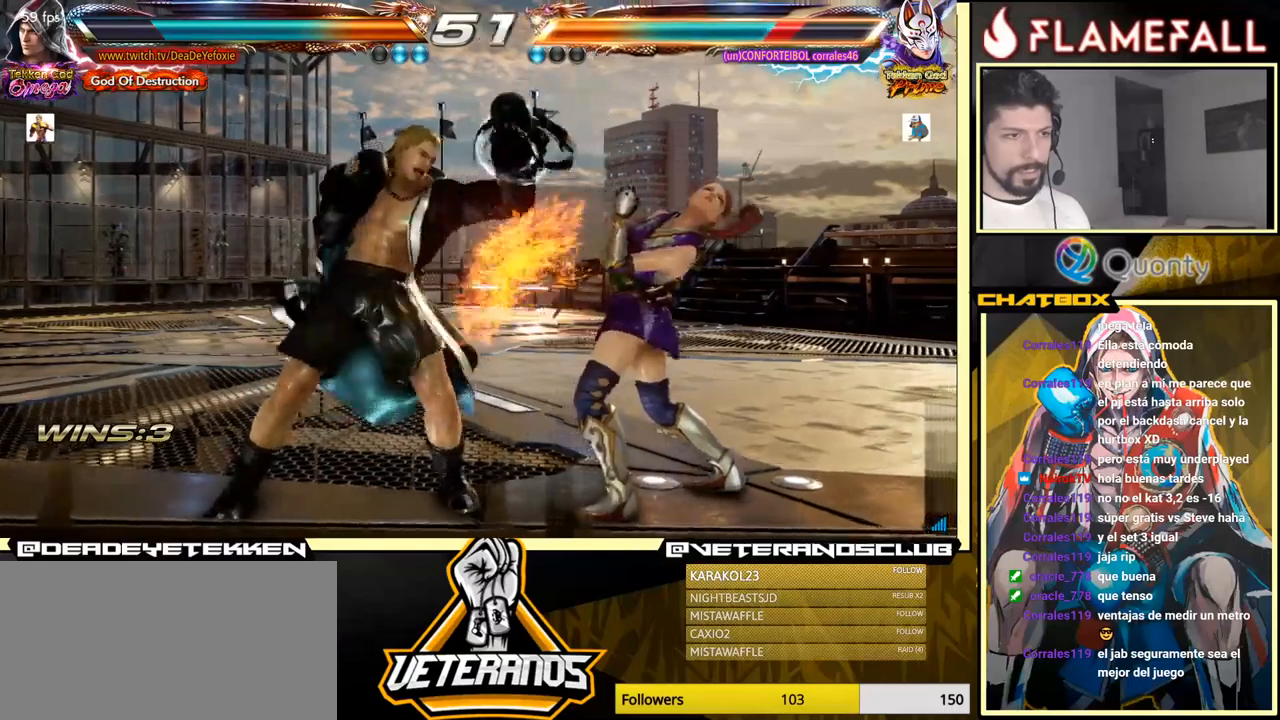
{"buttons": ["X"], "left_stick": "center", "events": [[200, "Y", "down"], [350, "X", "down"], [383, "Y", "up"]]}
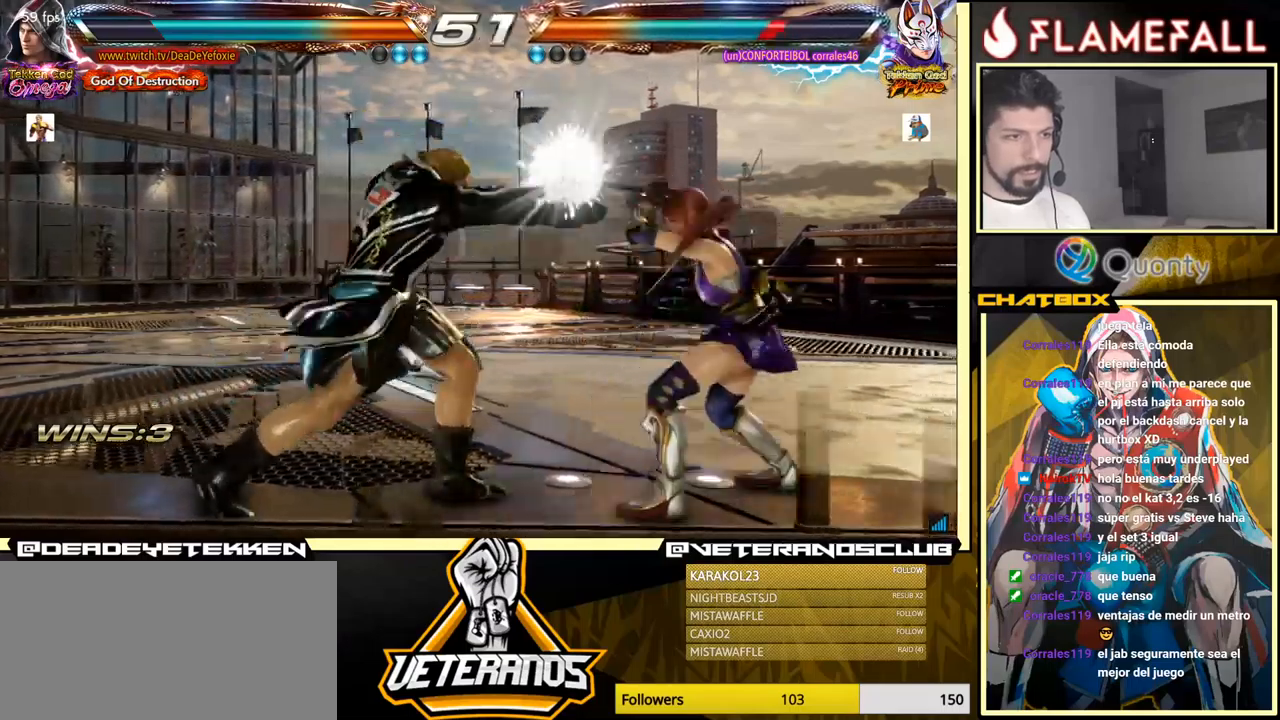
{"buttons": ["X"], "left_stick": "left", "events": [[17, "X", "up"], [67, "left_stick", "left"], [467, "X", "down"]]}
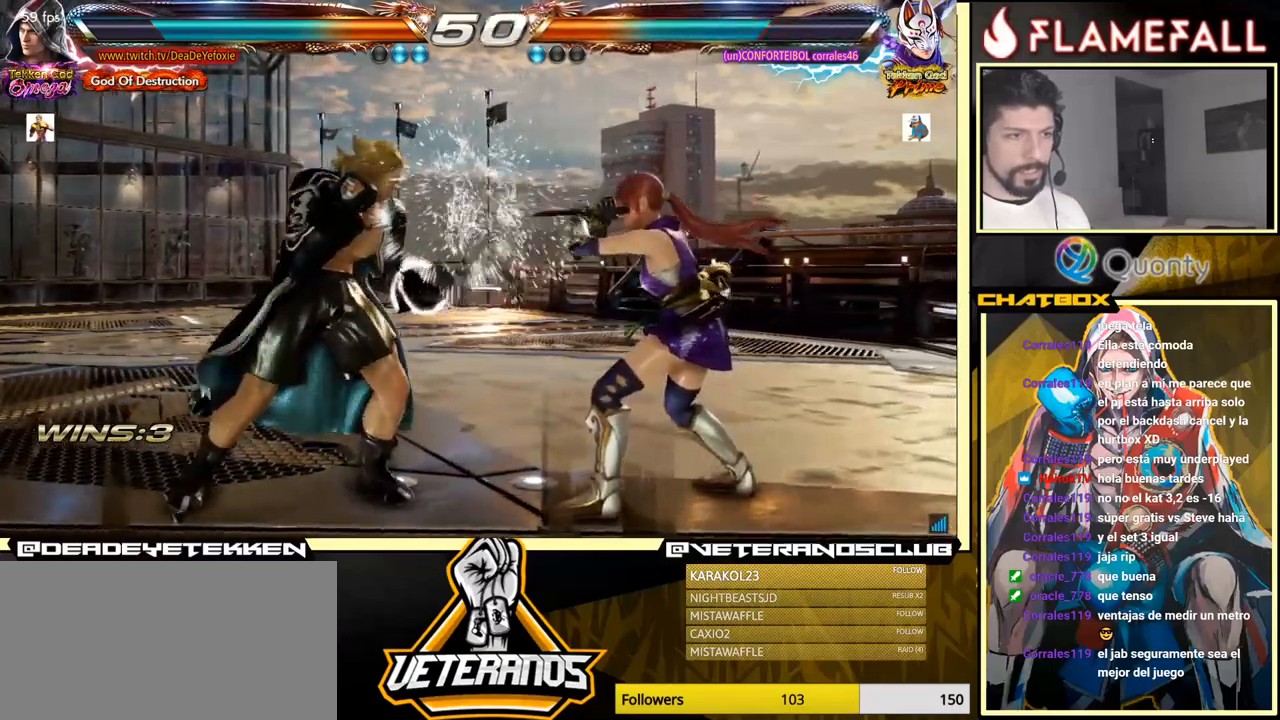
{"buttons": [], "left_stick": "center", "events": [[83, "X", "up"], [250, "A", "down"], [250, "B", "down"], [333, "A", "up"], [367, "B", "up"], [367, "left_stick", "center"]]}
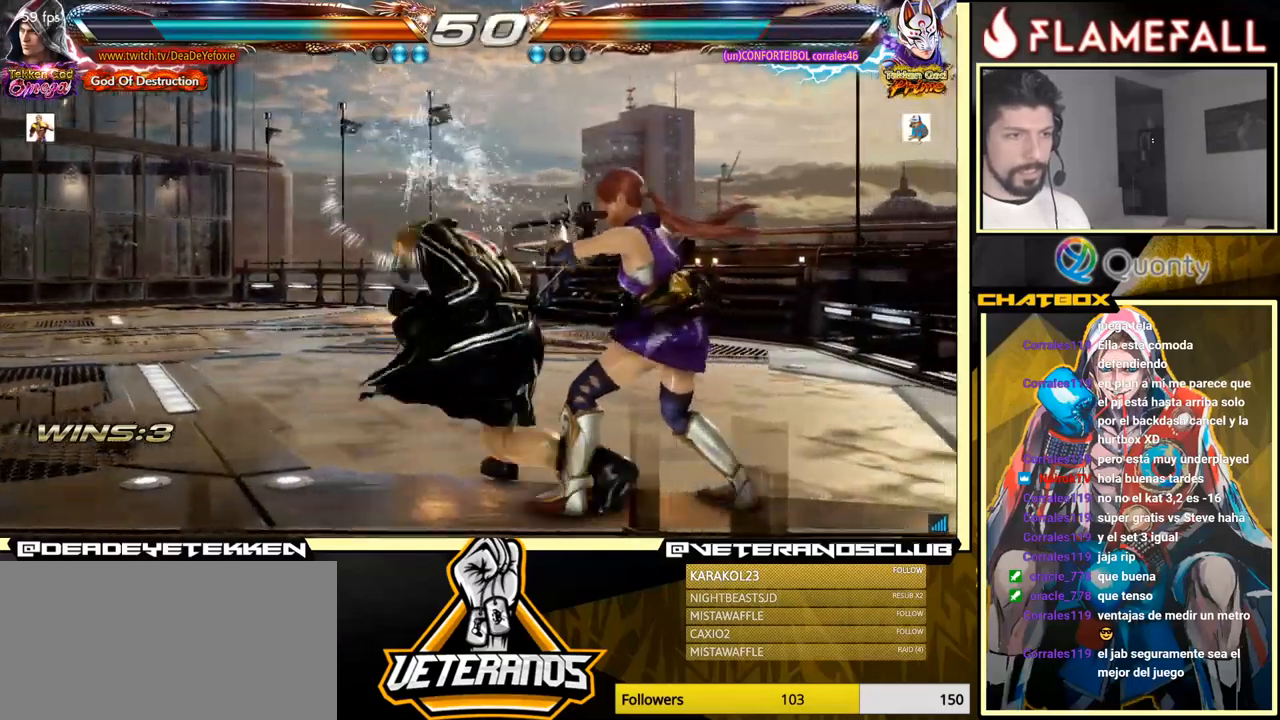
{"buttons": [], "left_stick": "right", "events": [[200, "left_stick", "left"], [300, "left_stick", "center"], [350, "left_stick", "right"], [400, "left_stick", "center"], [450, "left_stick", "right"]]}
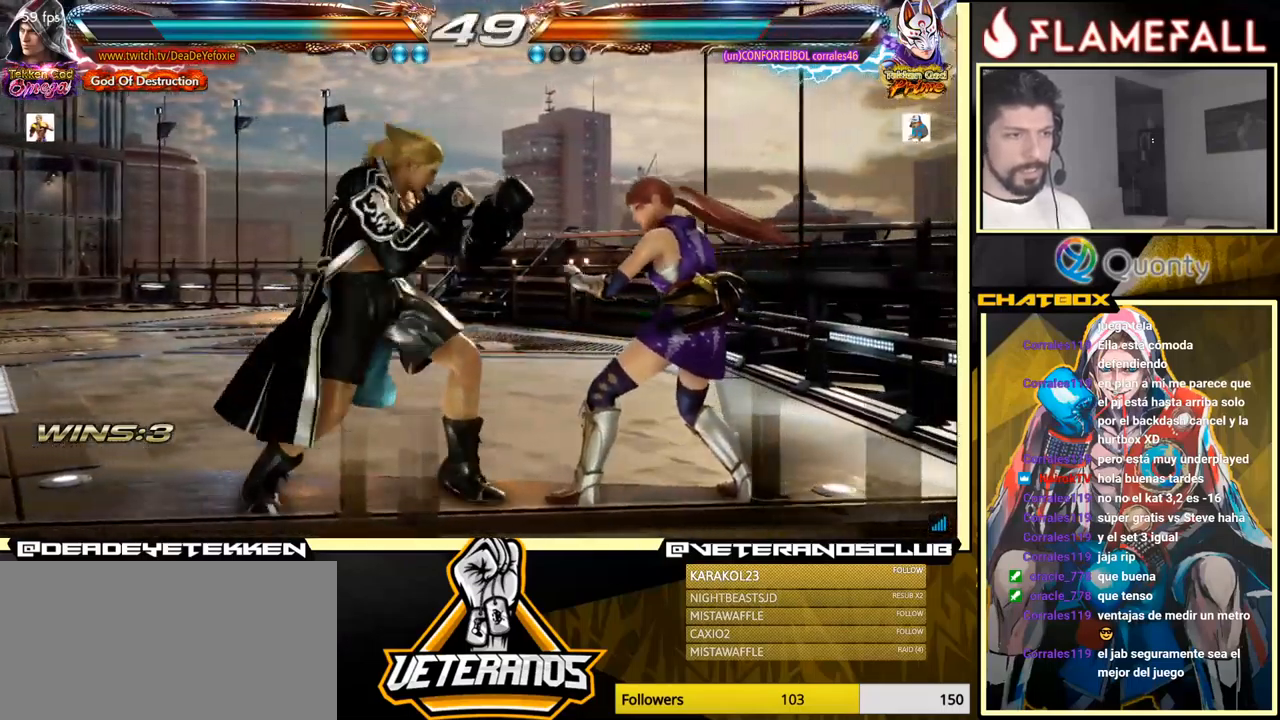
{"buttons": ["A"], "left_stick": "center", "events": [[133, "left_stick", "down-right"], [183, "left_stick", "center"], [250, "left_stick", "right"], [450, "left_stick", "left"], [467, "A", "down"], [500, "left_stick", "center"]]}
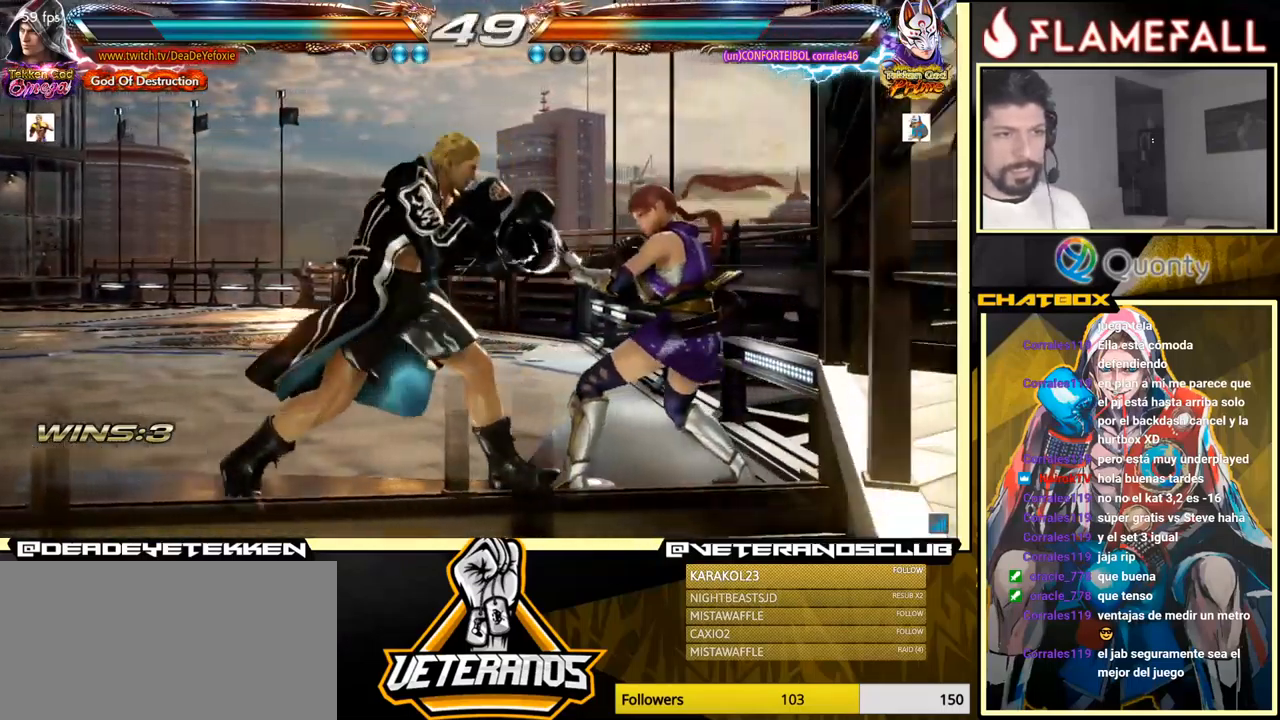
{"buttons": [], "left_stick": "left", "events": [[17, "left_stick", "down"], [33, "A", "up"], [100, "R1", "down"], [200, "R1", "up"], [350, "left_stick", "left"]]}
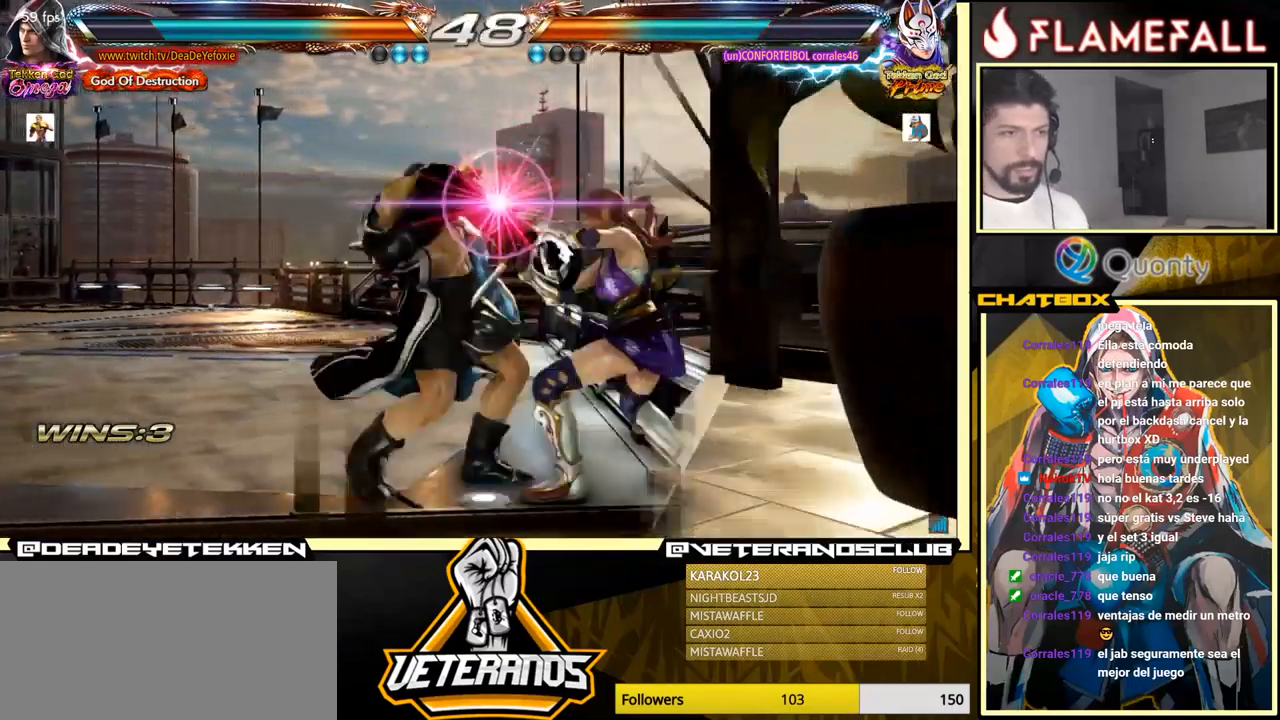
{"buttons": ["X"], "left_stick": "left", "events": [[367, "X", "down"]]}